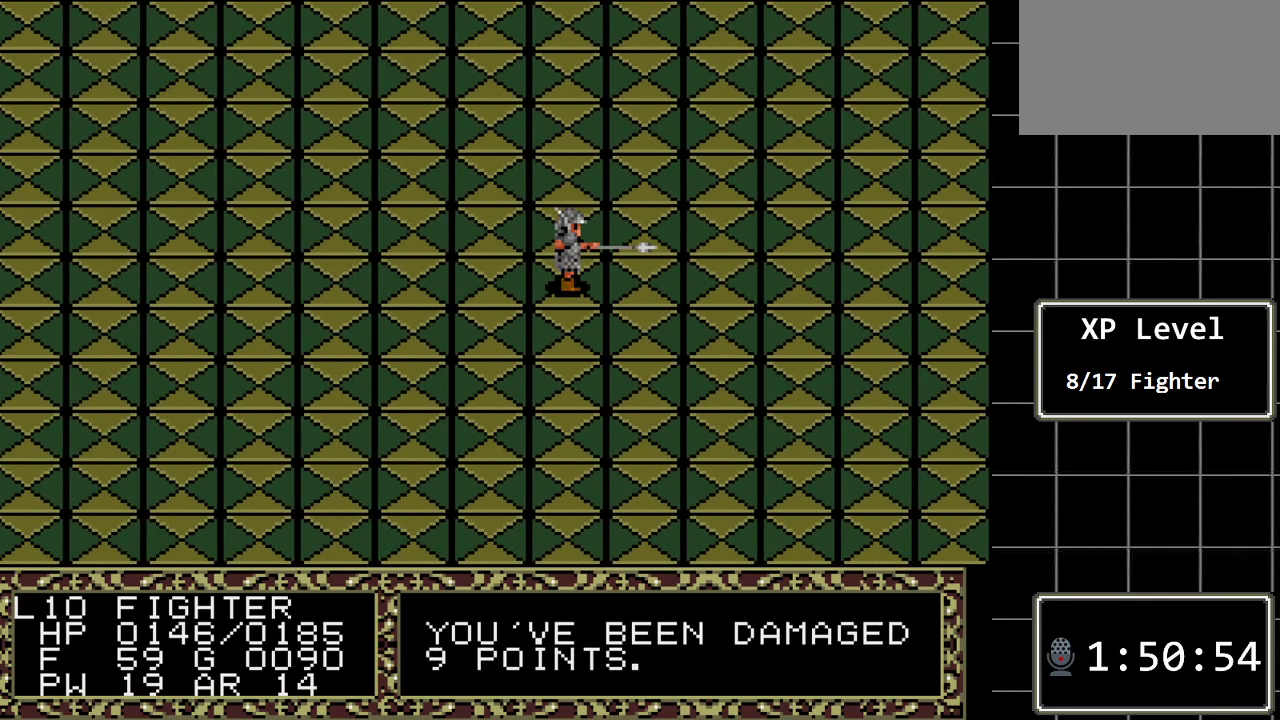
Gameplay with a controller (Xbox layout); each line is a JSON object with the inputs held at the frame after it. "events" lists button and stick changes between this image and that frame as [ms after this image, input, new state], when the widget could be followed in between. Not read: L1 L2 L3 R1 R2 R3.
{"buttons": [], "events": [[67, "DPAD_RIGHT", "up"]]}
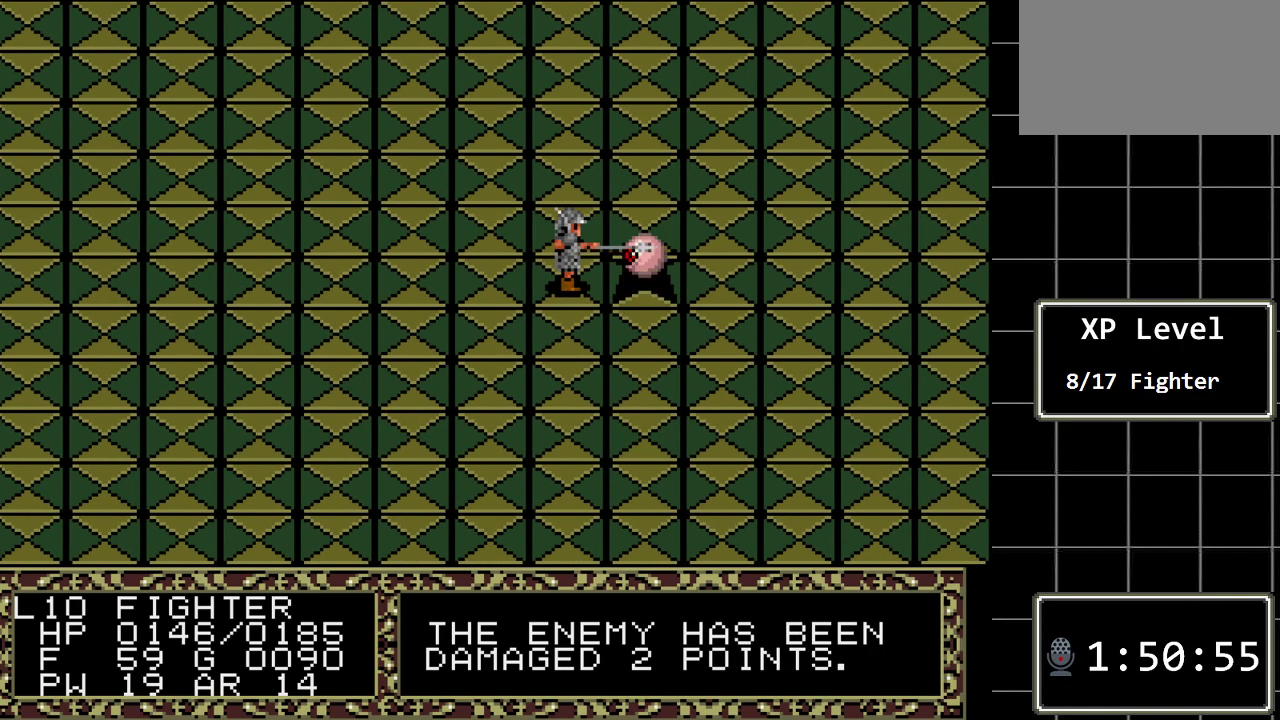
{"buttons": [], "events": []}
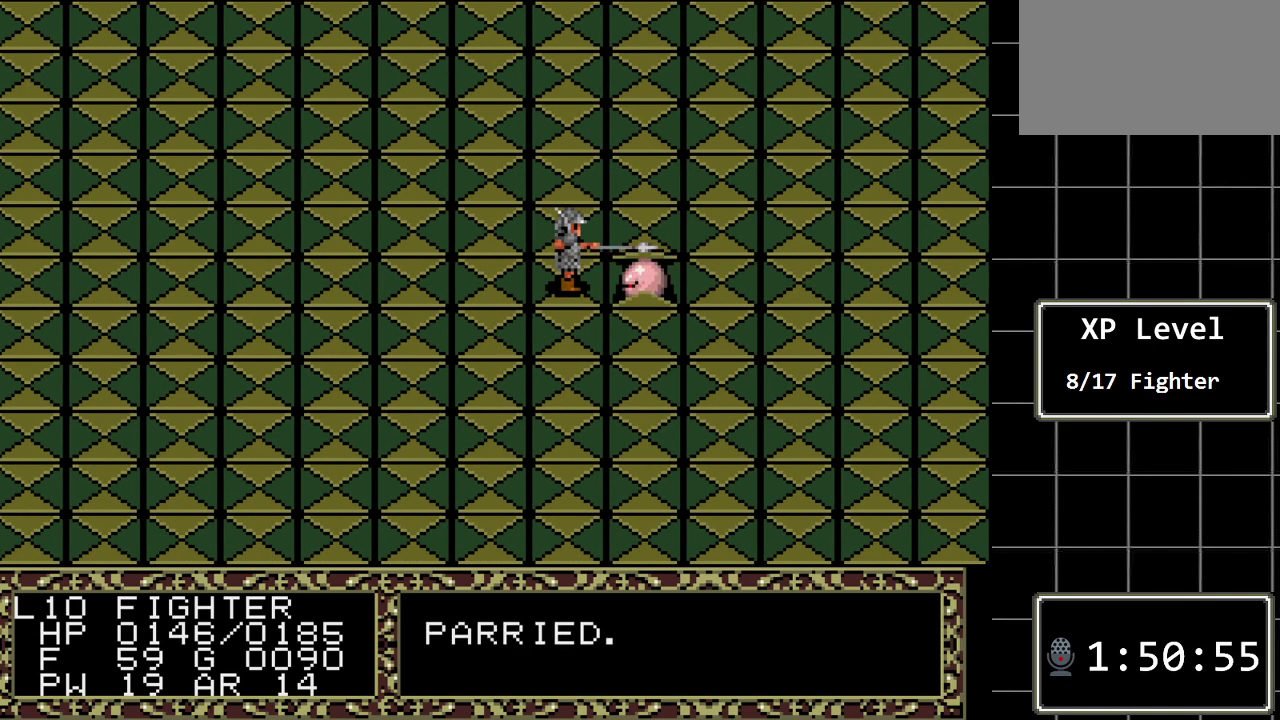
{"buttons": ["DPAD_RIGHT"], "events": [[483, "DPAD_RIGHT", "down"]]}
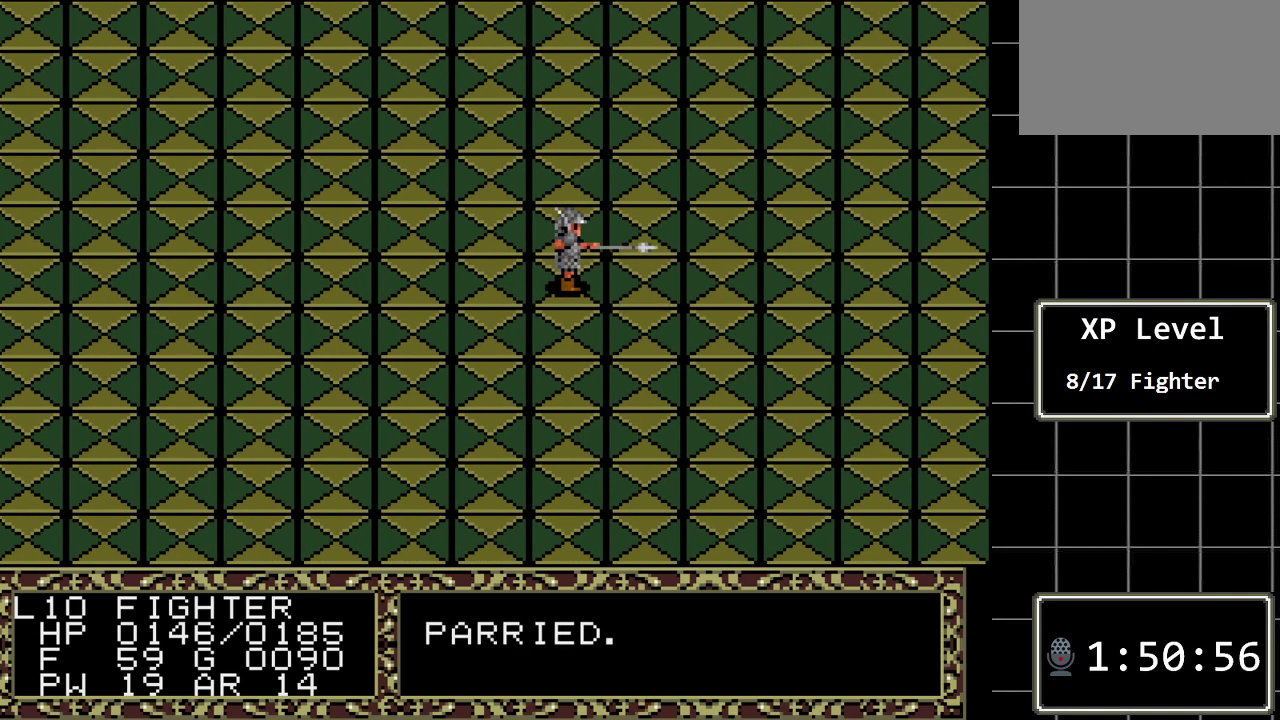
{"buttons": [], "events": [[167, "DPAD_RIGHT", "up"]]}
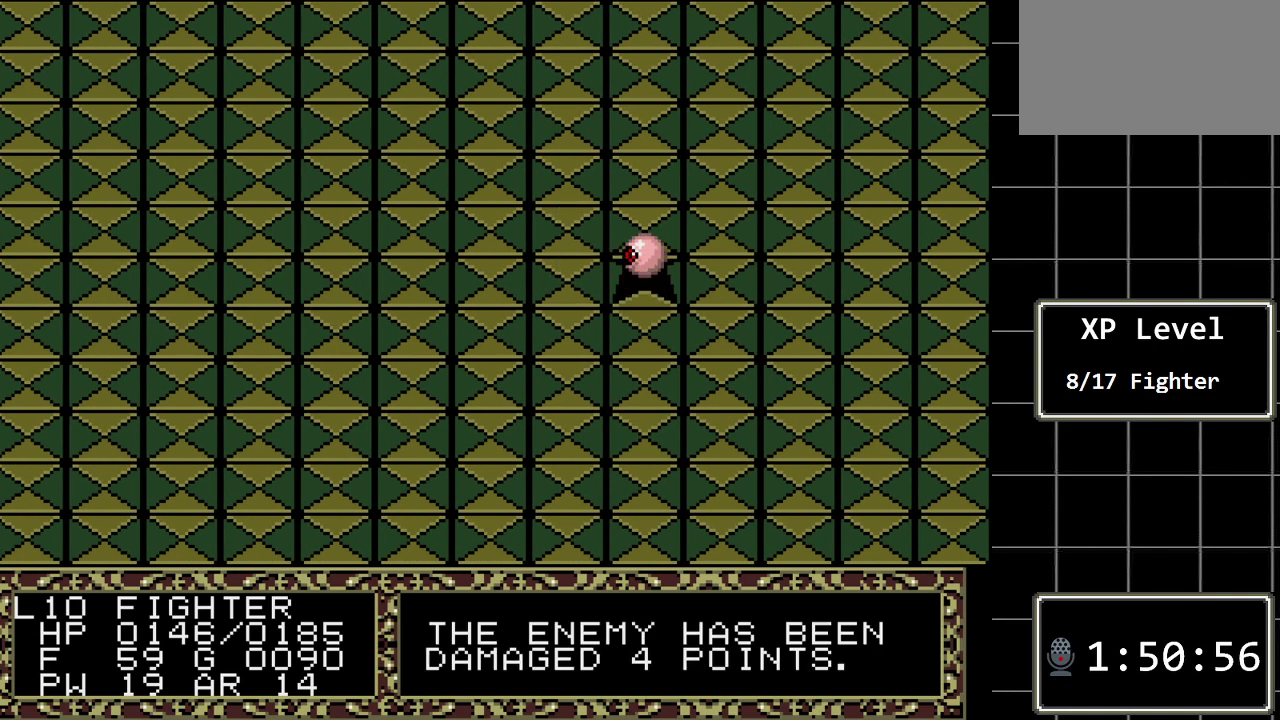
{"buttons": [], "events": []}
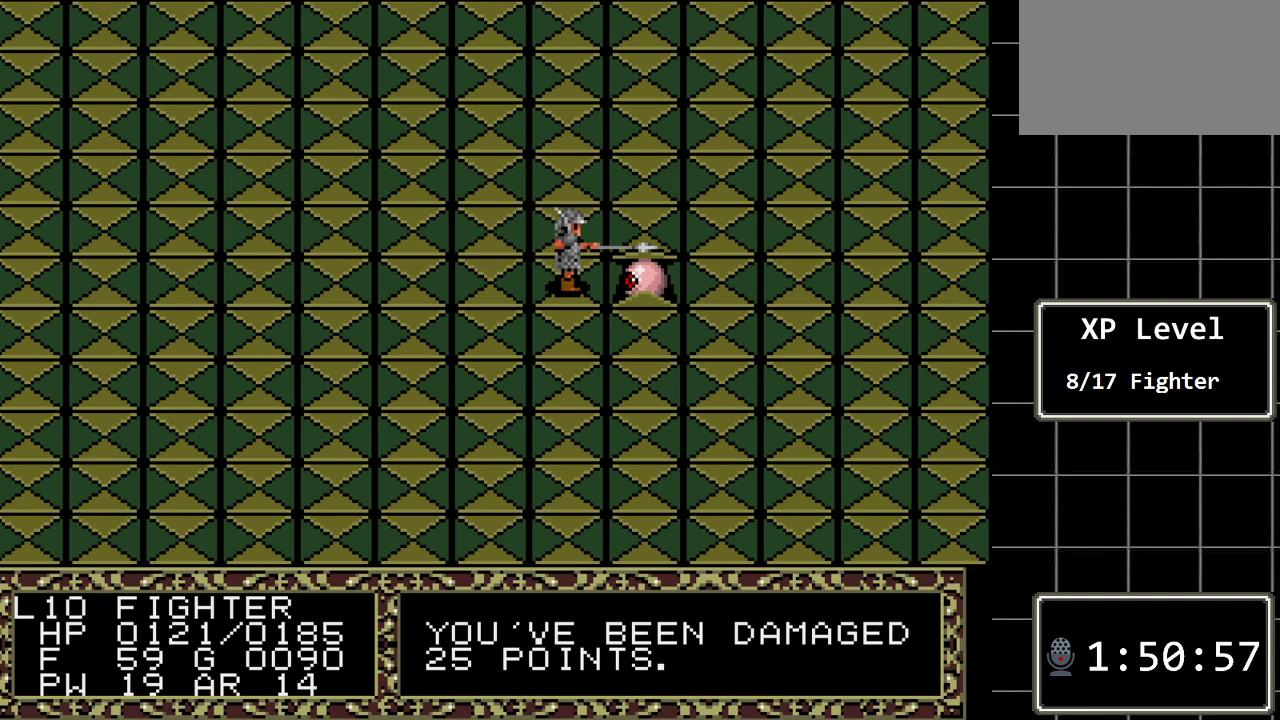
{"buttons": ["DPAD_RIGHT"], "events": [[350, "DPAD_RIGHT", "down"]]}
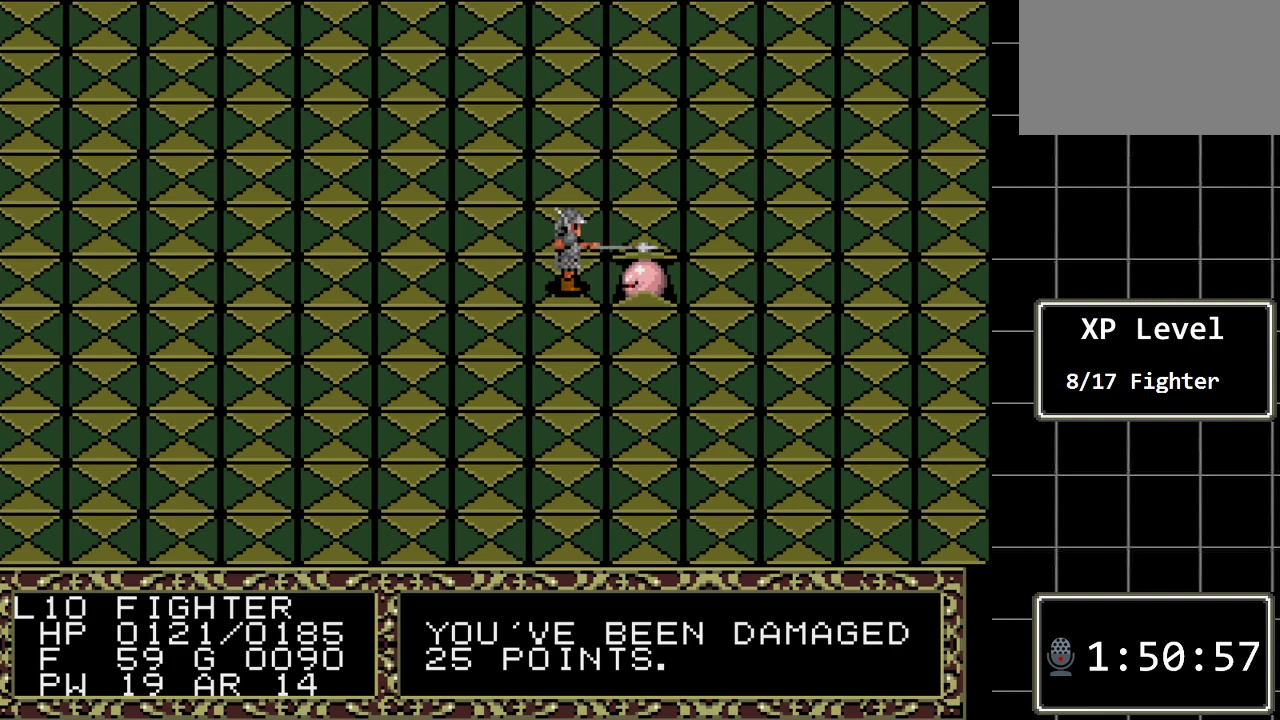
{"buttons": [], "events": [[50, "DPAD_RIGHT", "up"]]}
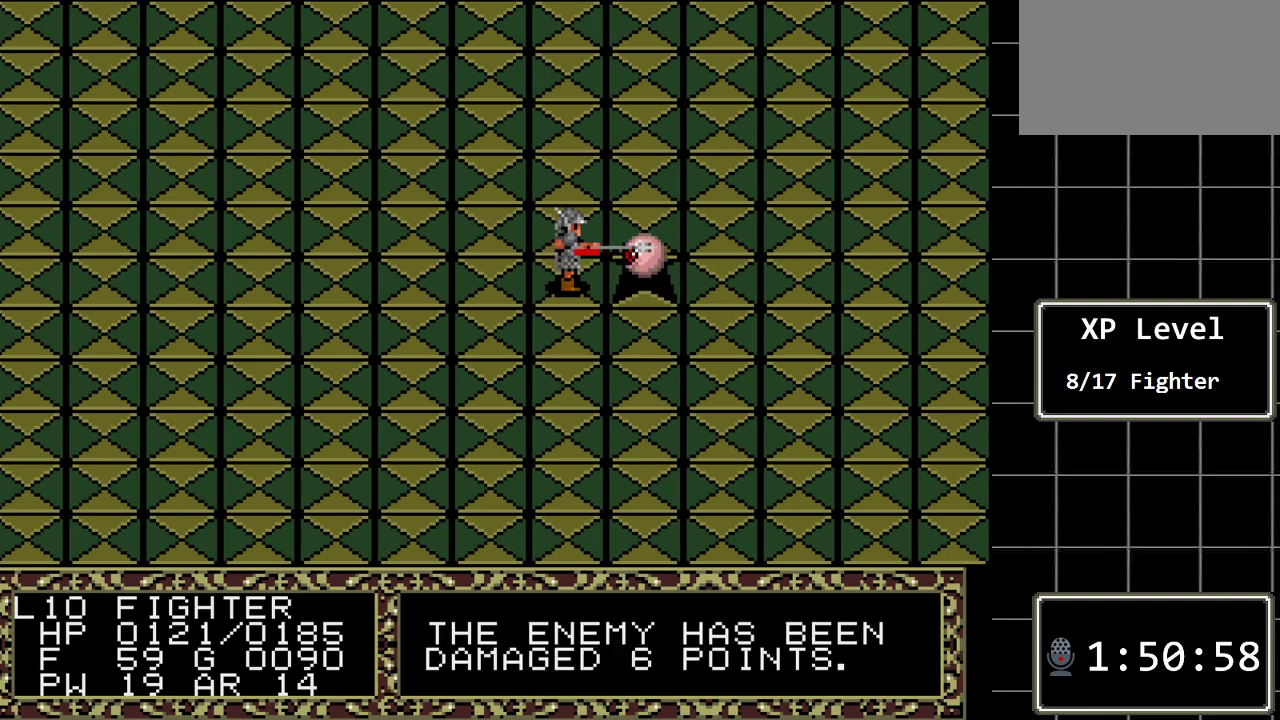
{"buttons": [], "events": []}
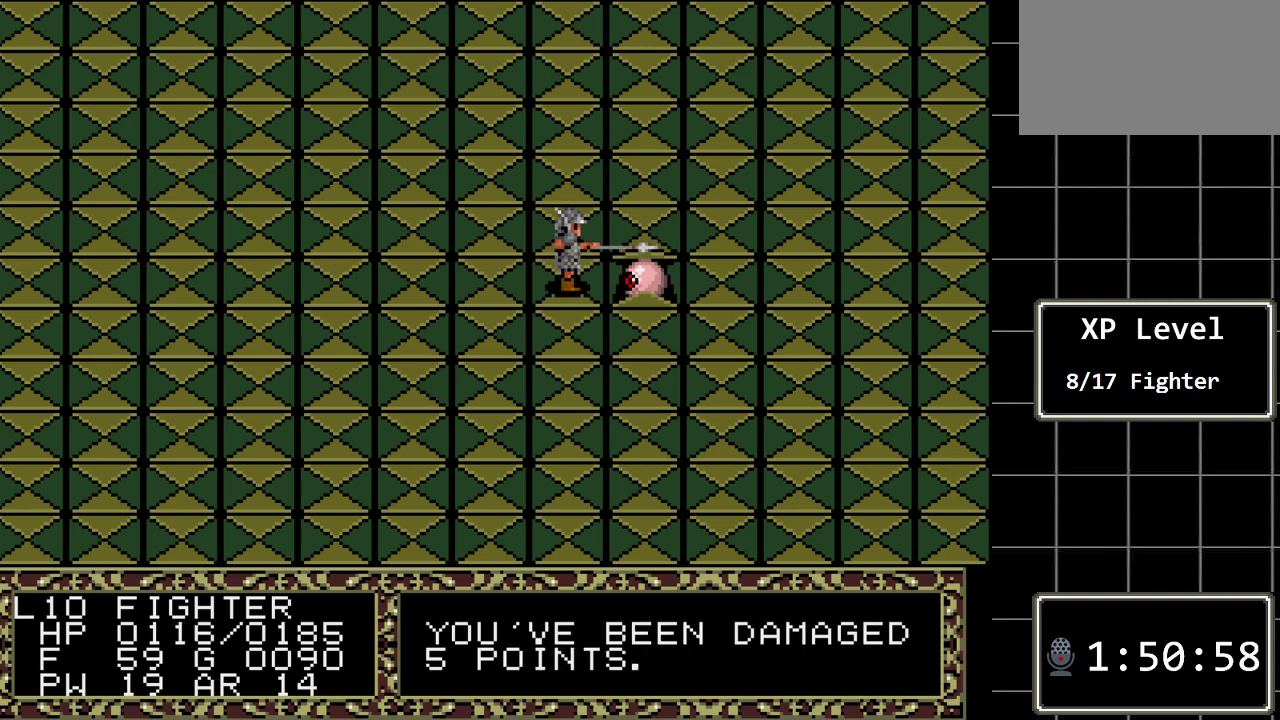
{"buttons": [], "events": [[167, "DPAD_RIGHT", "down"], [383, "DPAD_RIGHT", "up"]]}
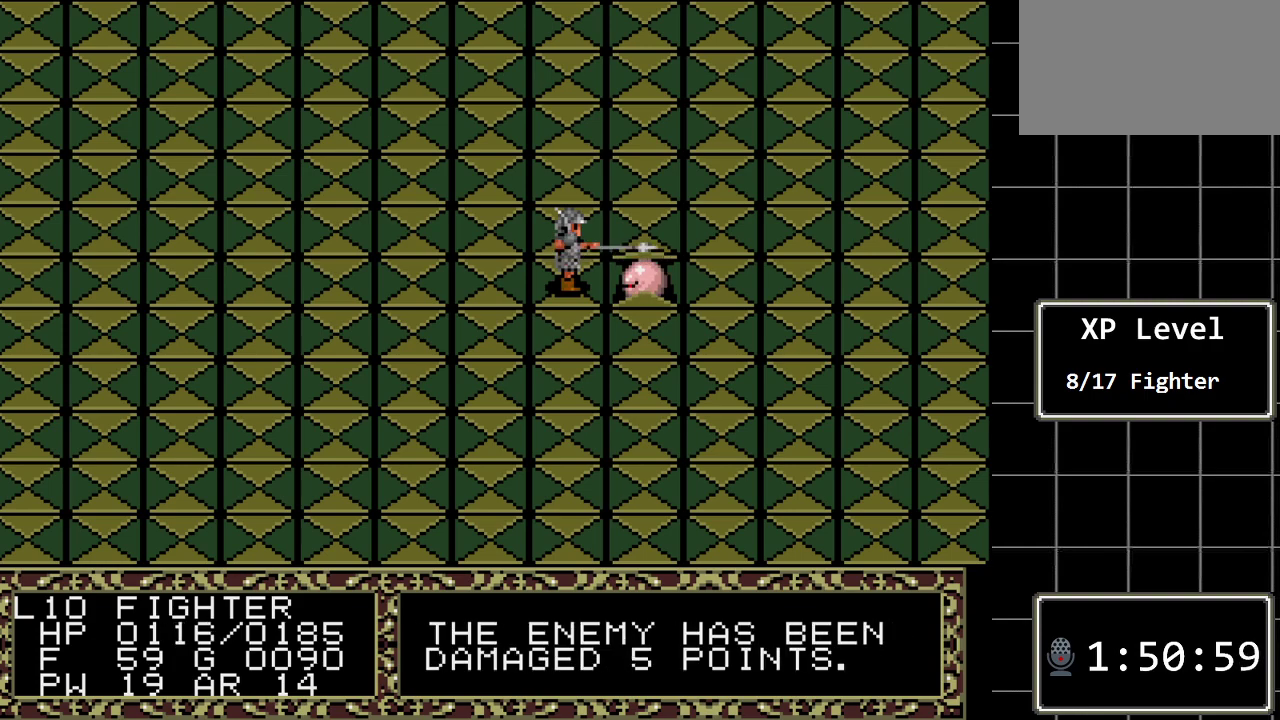
{"buttons": [], "events": []}
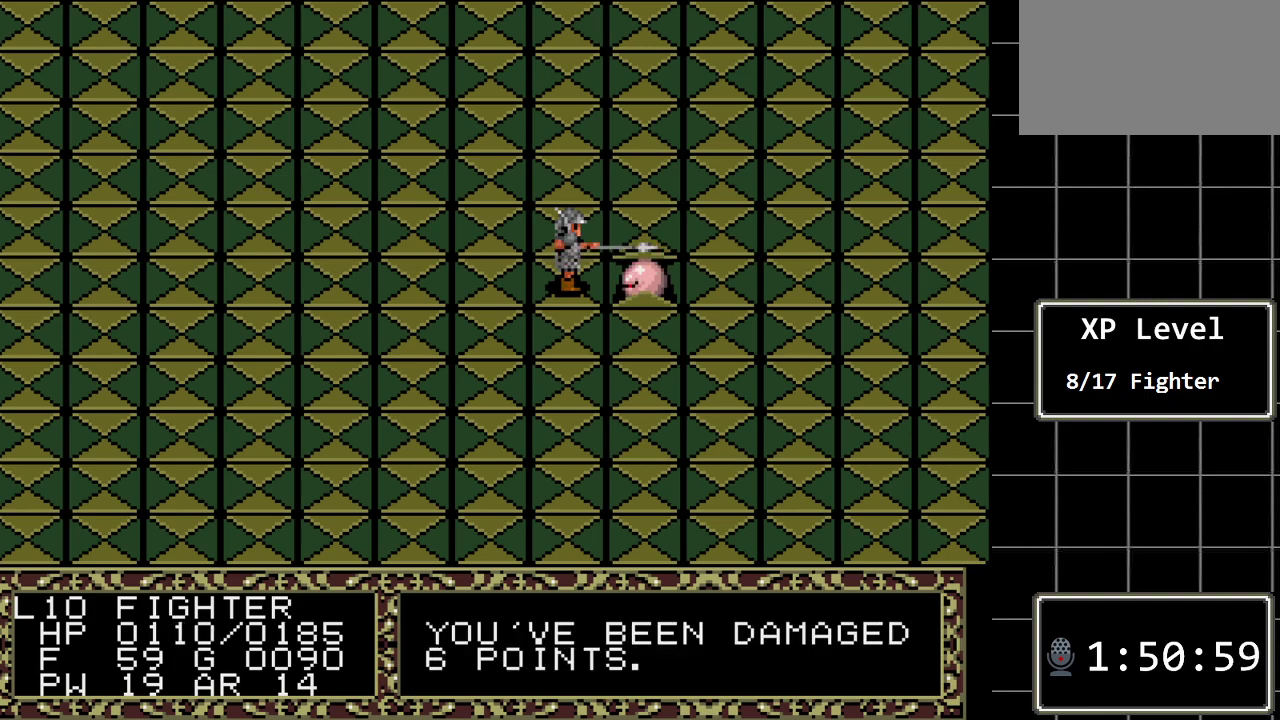
{"buttons": ["DPAD_RIGHT"], "events": [[450, "DPAD_RIGHT", "down"]]}
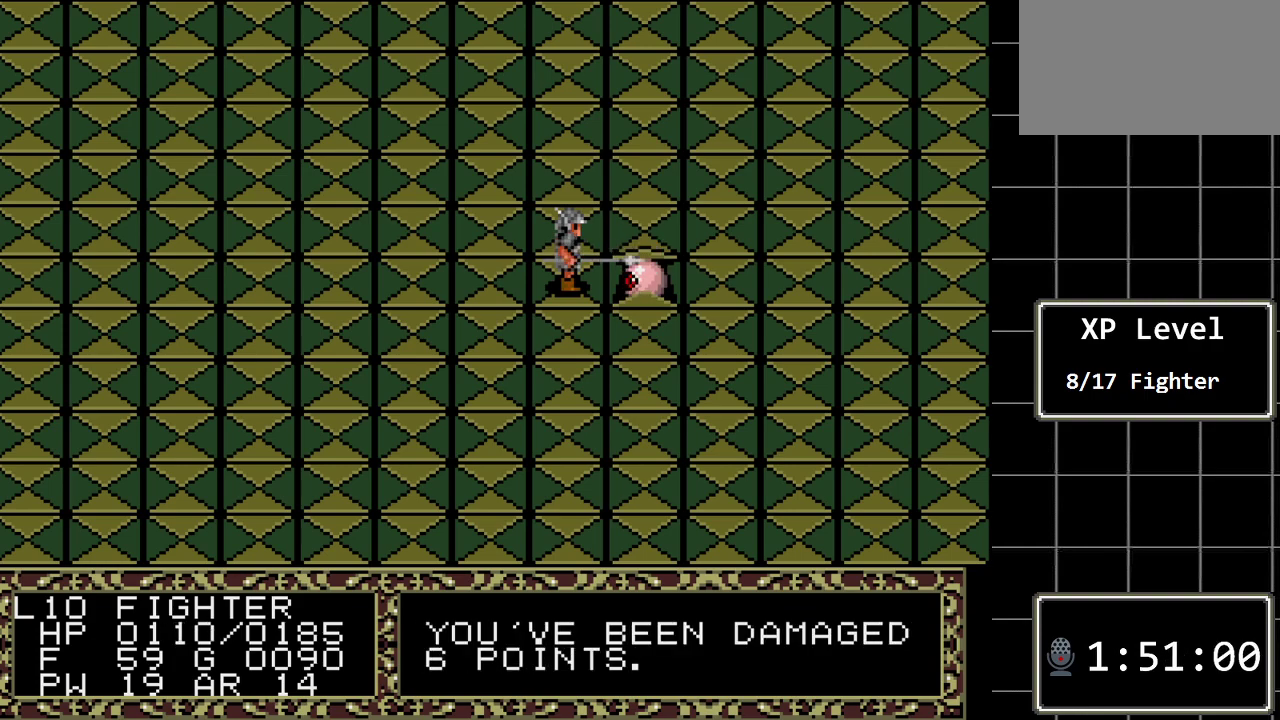
{"buttons": [], "events": [[133, "DPAD_RIGHT", "up"]]}
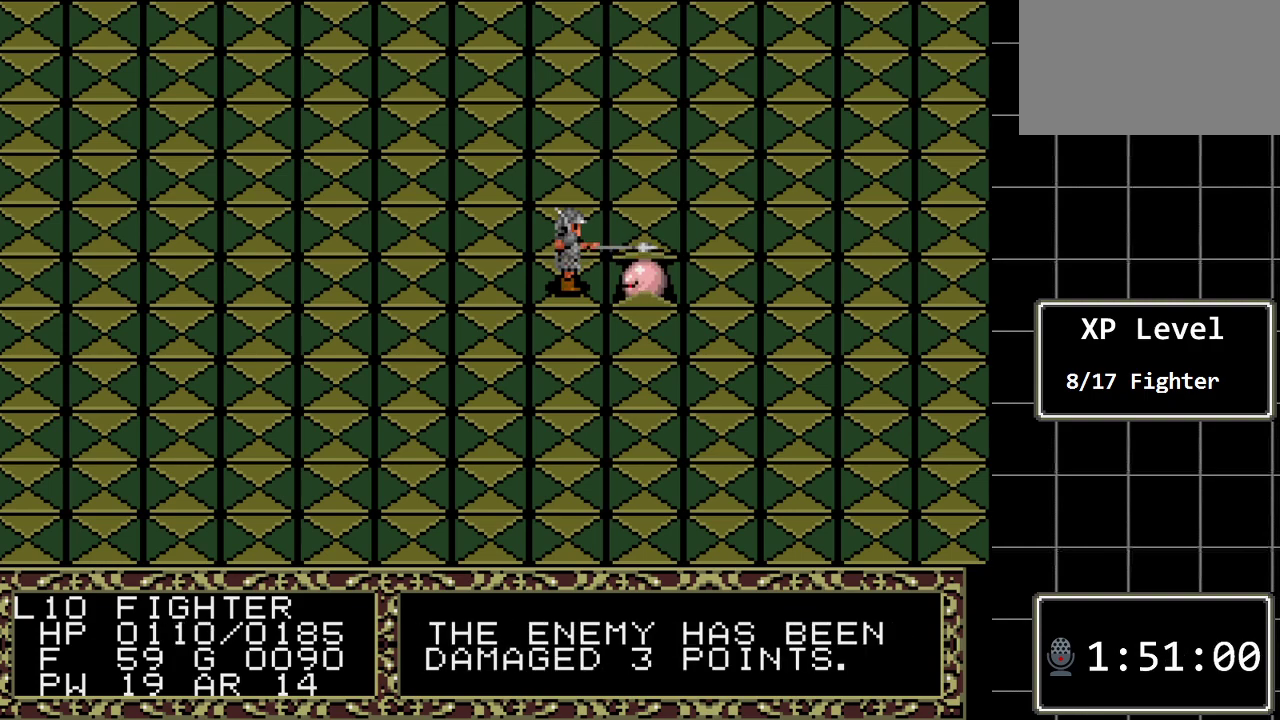
{"buttons": [], "events": []}
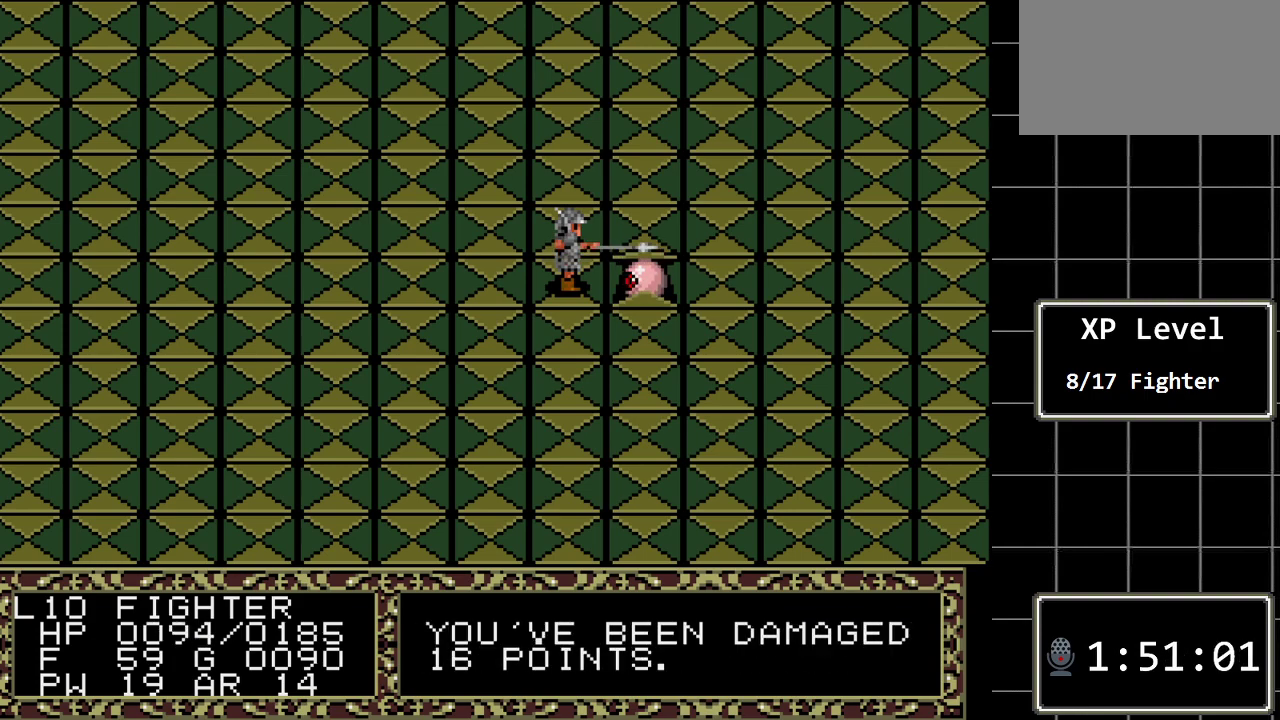
{"buttons": [], "events": [[233, "DPAD_RIGHT", "down"], [417, "DPAD_RIGHT", "up"]]}
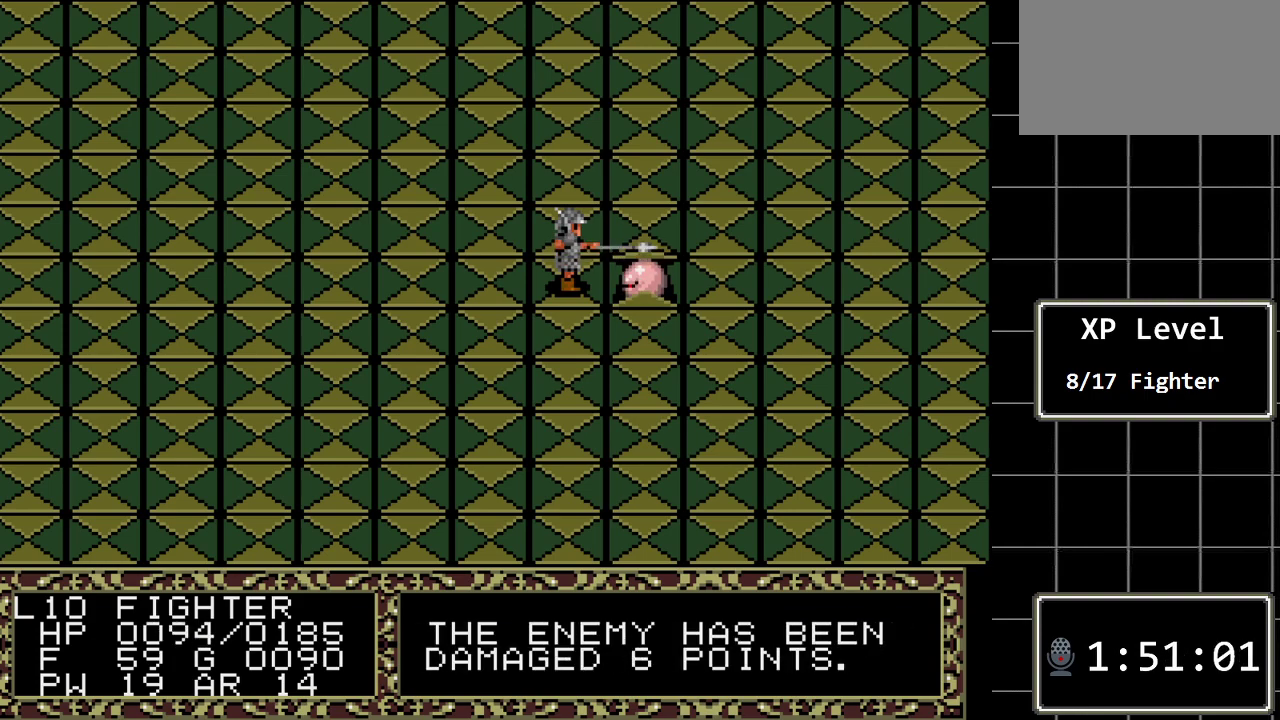
{"buttons": [], "events": []}
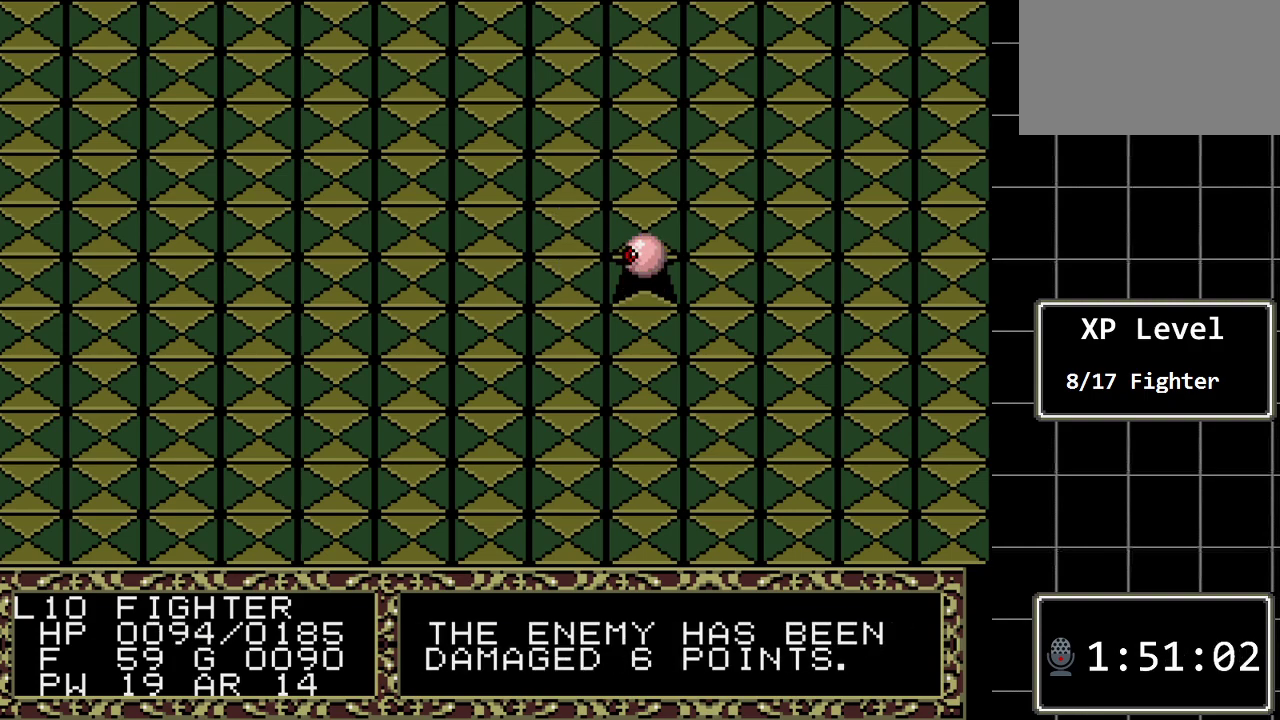
{"buttons": ["DPAD_RIGHT"], "events": [[500, "DPAD_RIGHT", "down"]]}
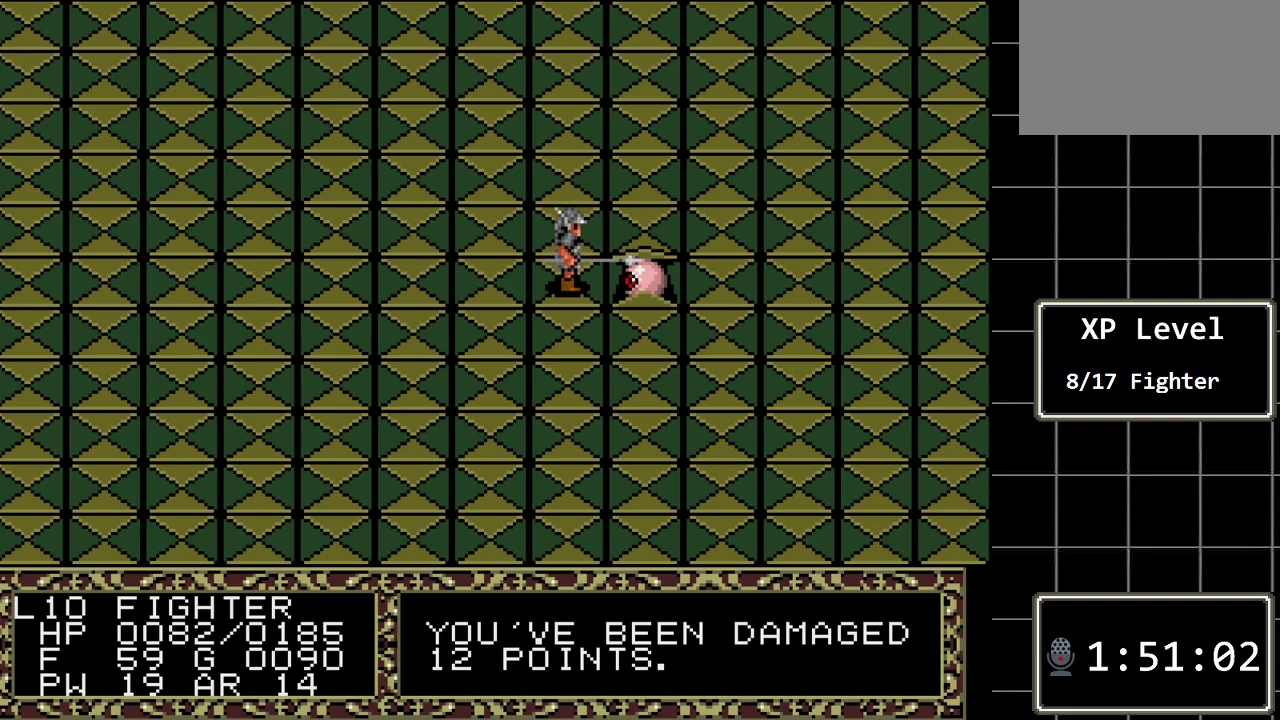
{"buttons": [], "events": [[233, "DPAD_RIGHT", "up"]]}
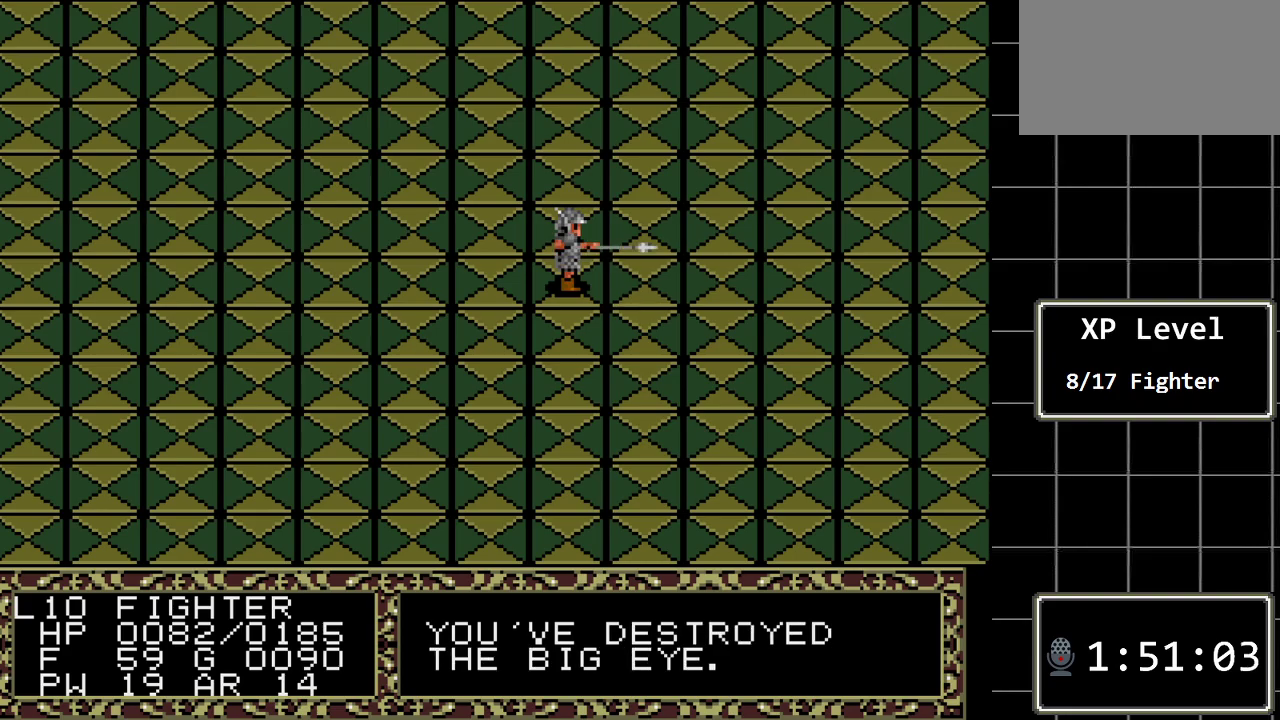
{"buttons": ["DPAD_LEFT"], "events": [[467, "DPAD_LEFT", "down"]]}
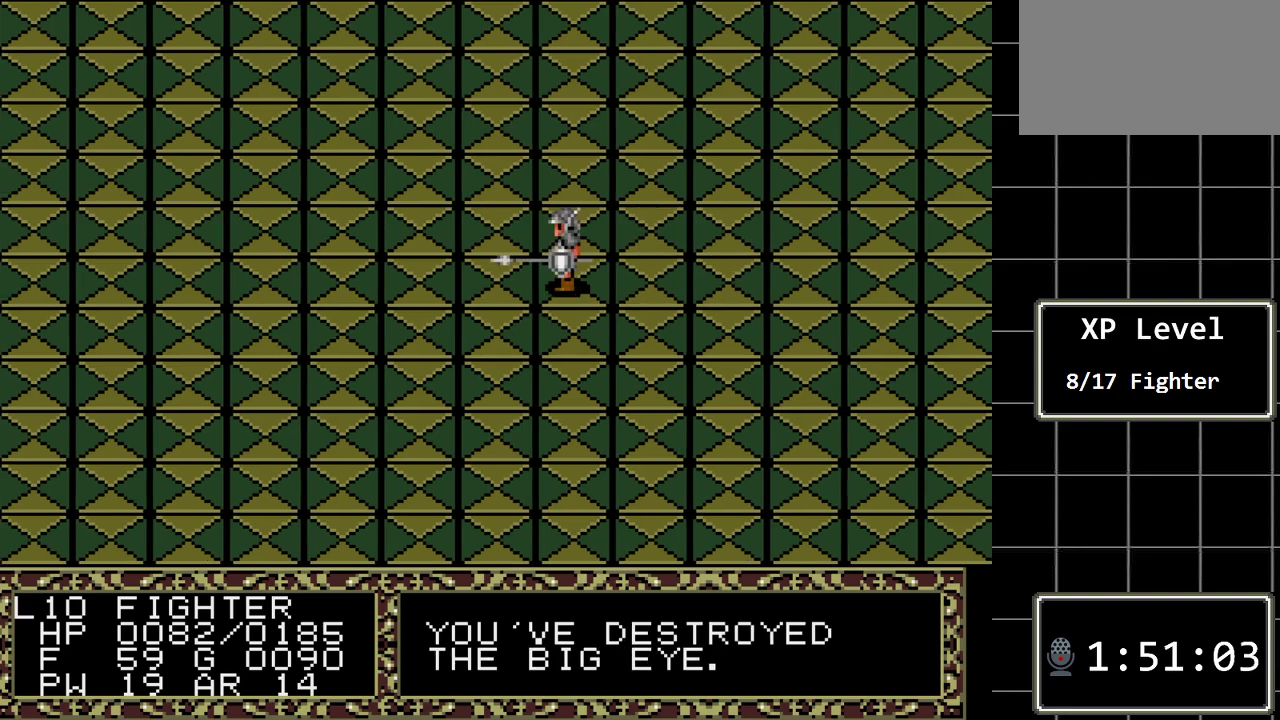
{"buttons": ["DPAD_LEFT"], "events": []}
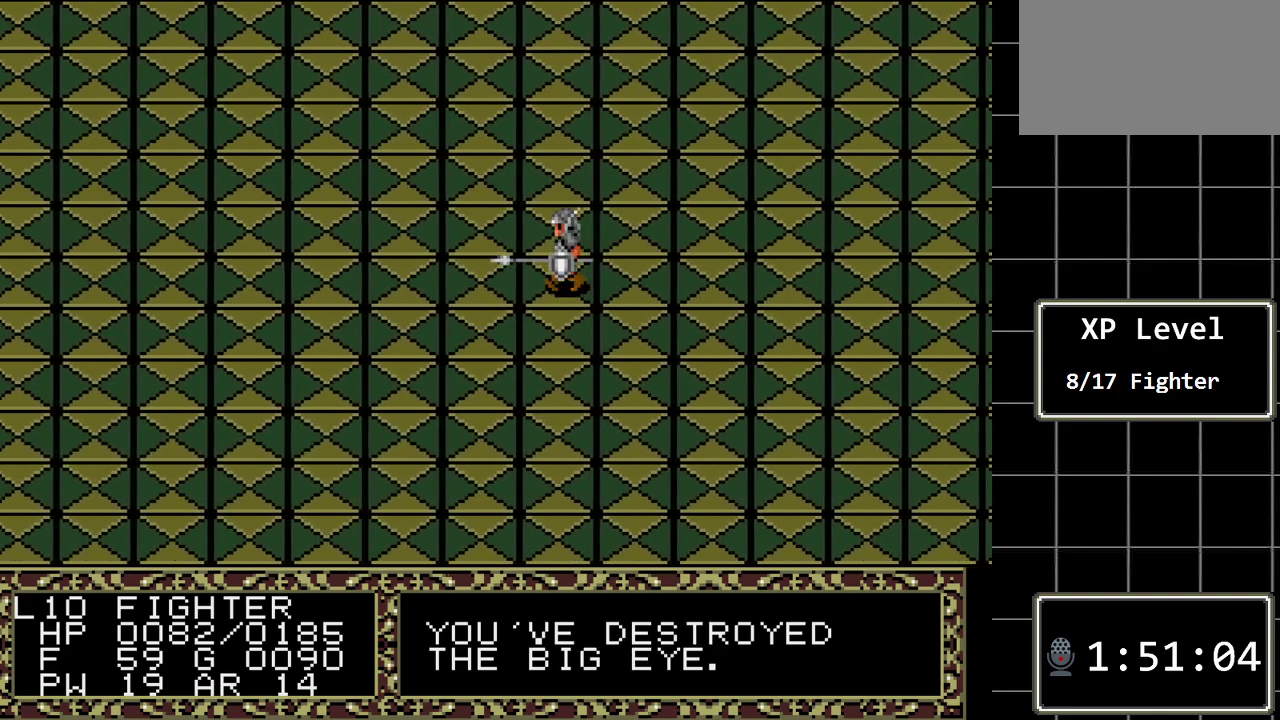
{"buttons": ["DPAD_LEFT"], "events": []}
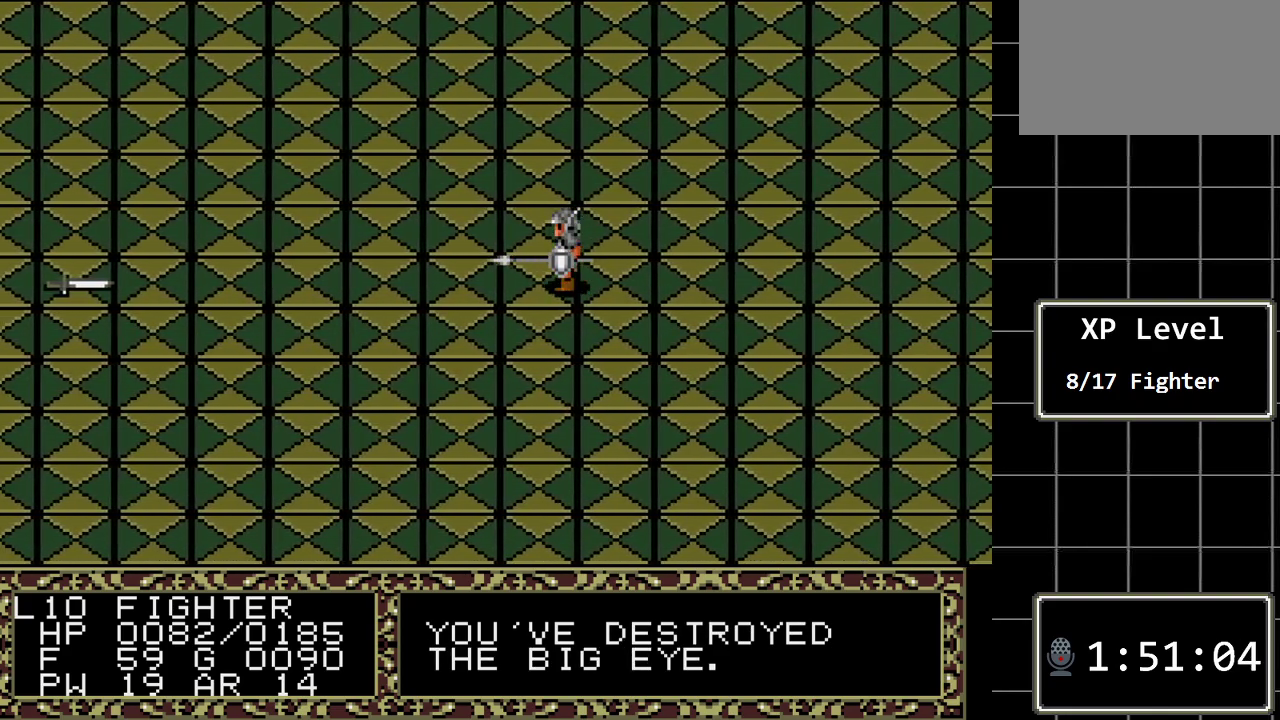
{"buttons": ["DPAD_DOWN"], "events": [[50, "DPAD_LEFT", "up"], [83, "DPAD_DOWN", "down"]]}
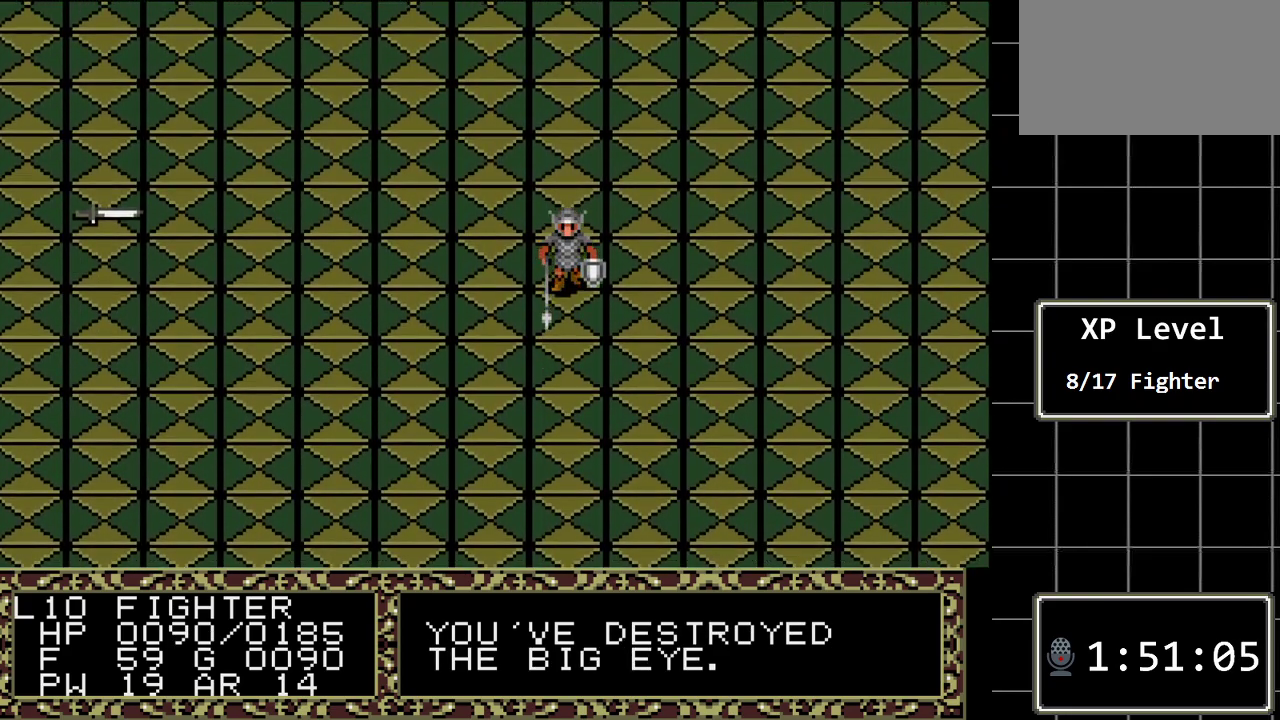
{"buttons": ["DPAD_LEFT"], "events": [[383, "DPAD_DOWN", "up"], [483, "DPAD_LEFT", "down"]]}
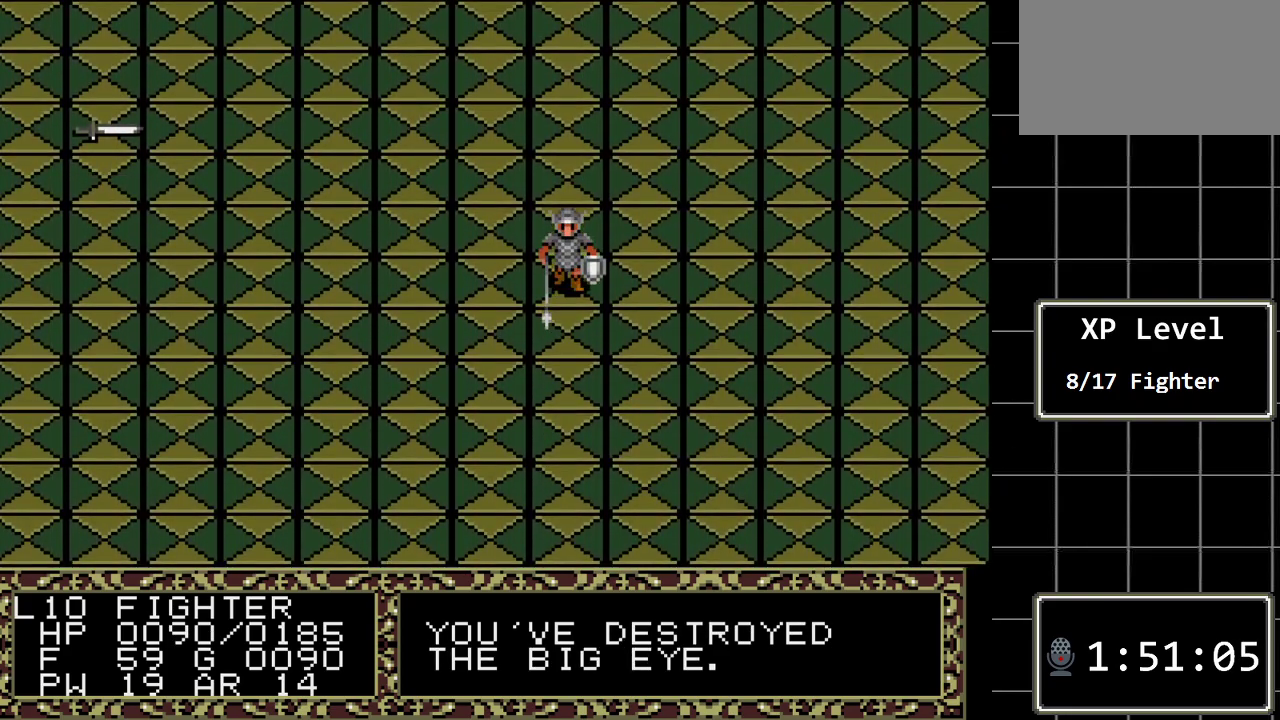
{"buttons": ["DPAD_DOWN"], "events": [[400, "DPAD_LEFT", "up"], [433, "DPAD_DOWN", "down"]]}
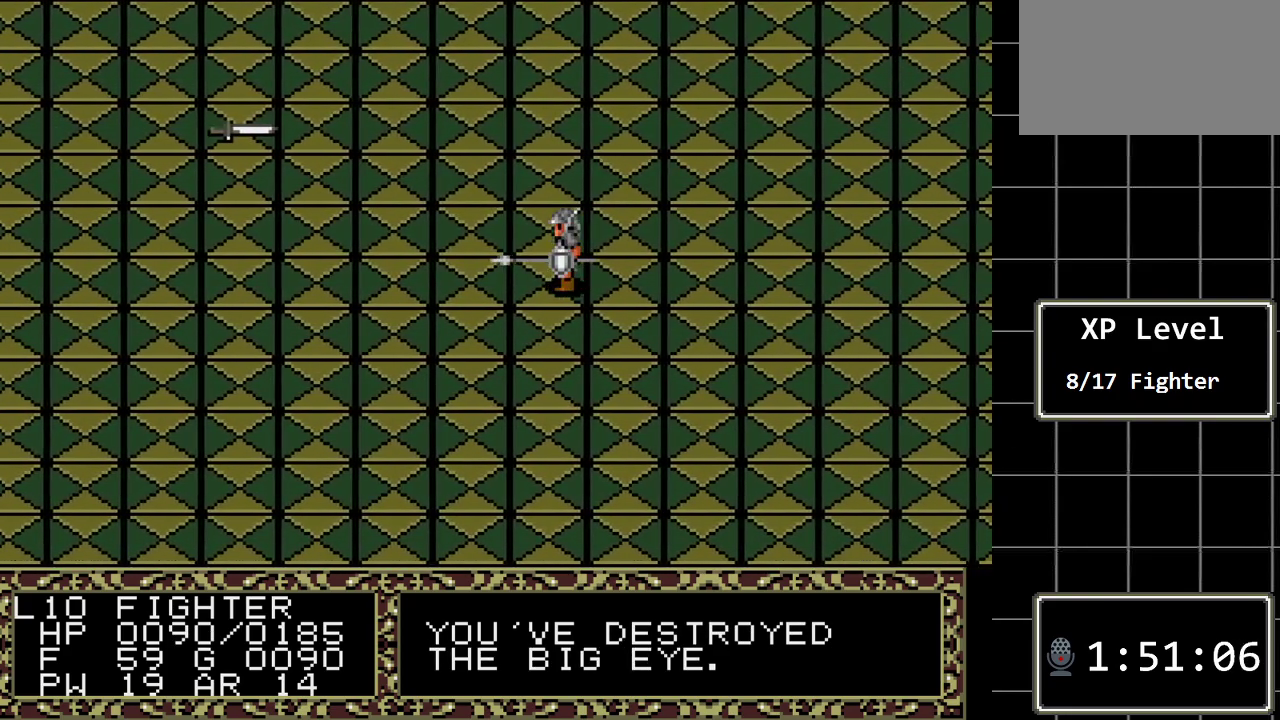
{"buttons": ["DPAD_DOWN"], "events": []}
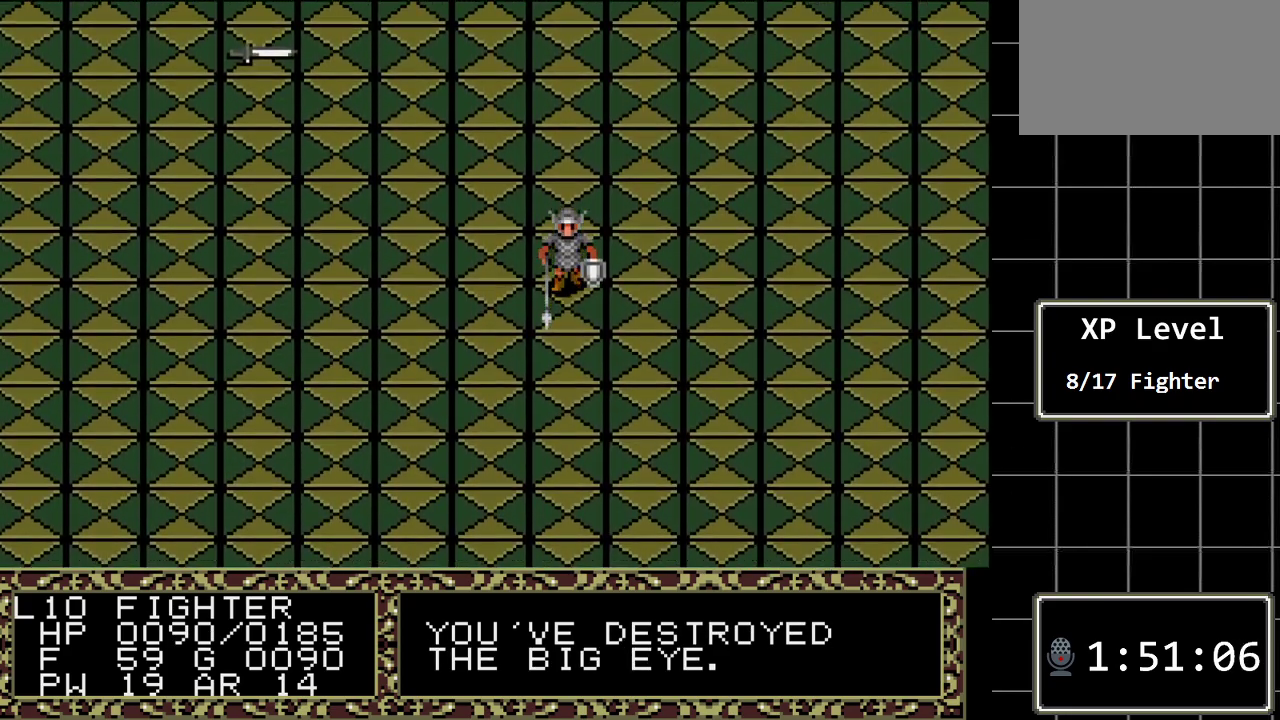
{"buttons": ["DPAD_DOWN"], "events": []}
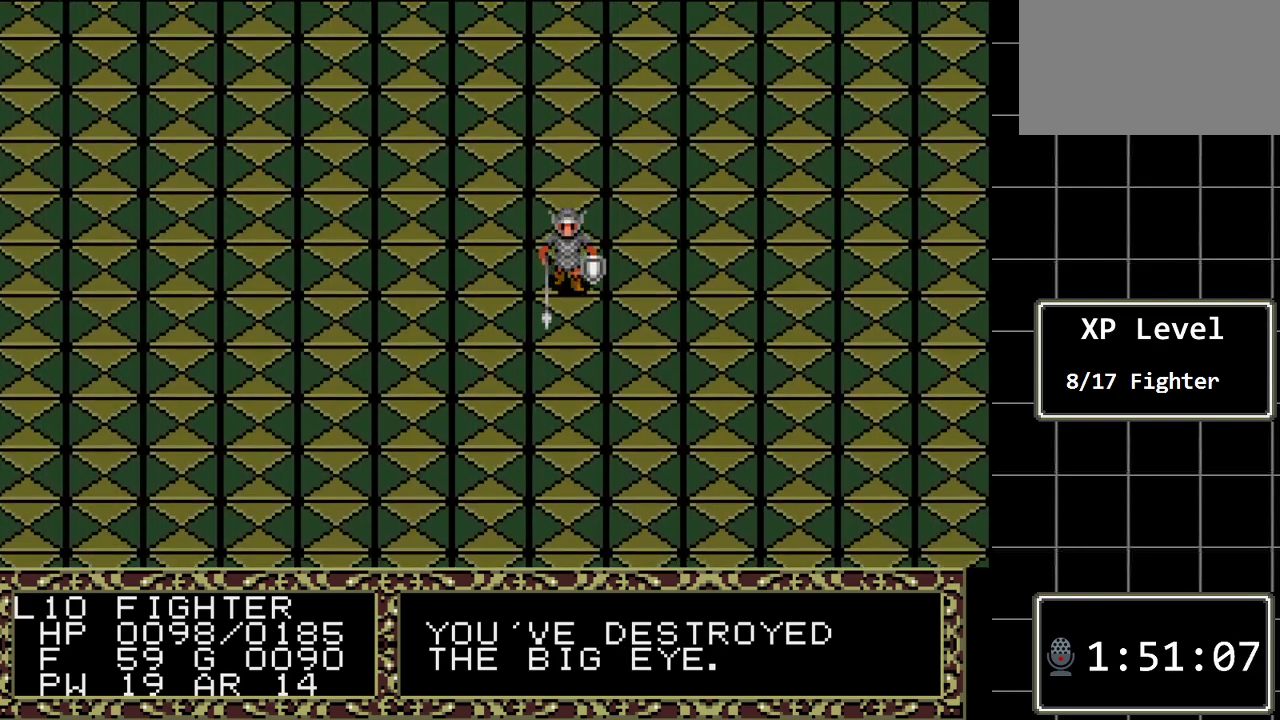
{"buttons": ["DPAD_DOWN"], "events": []}
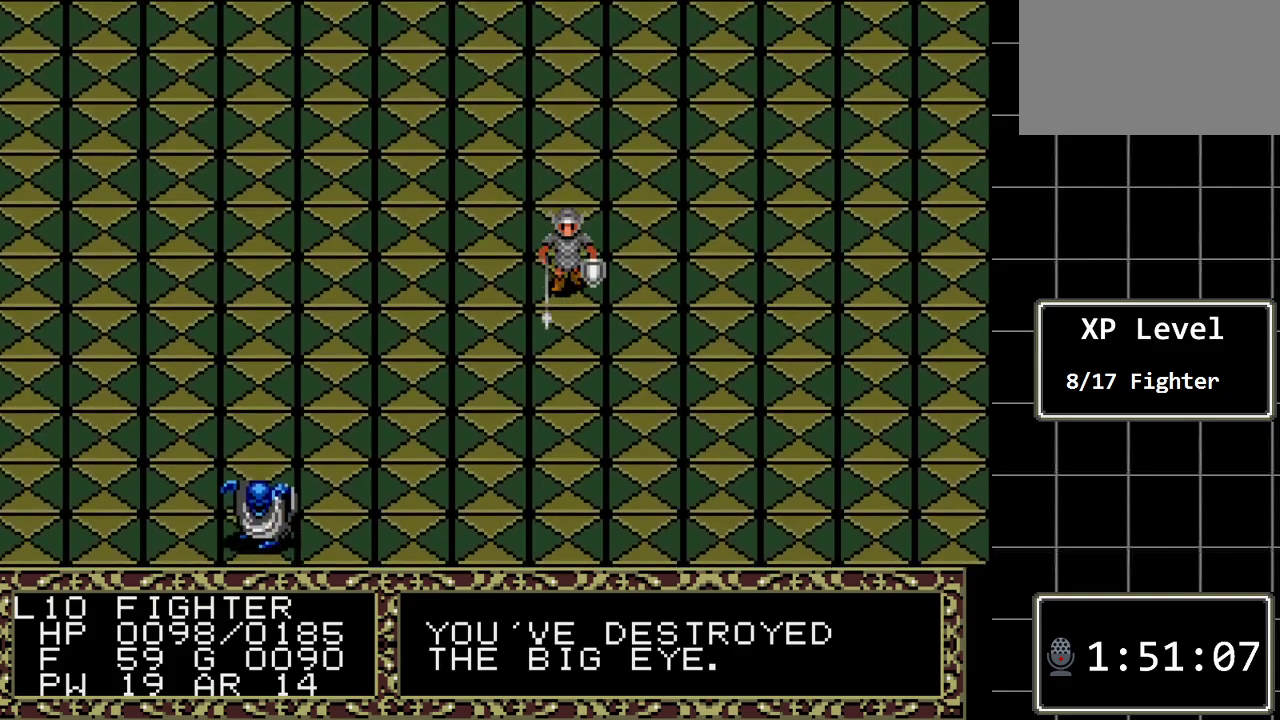
{"buttons": [], "events": [[217, "DPAD_DOWN", "up"]]}
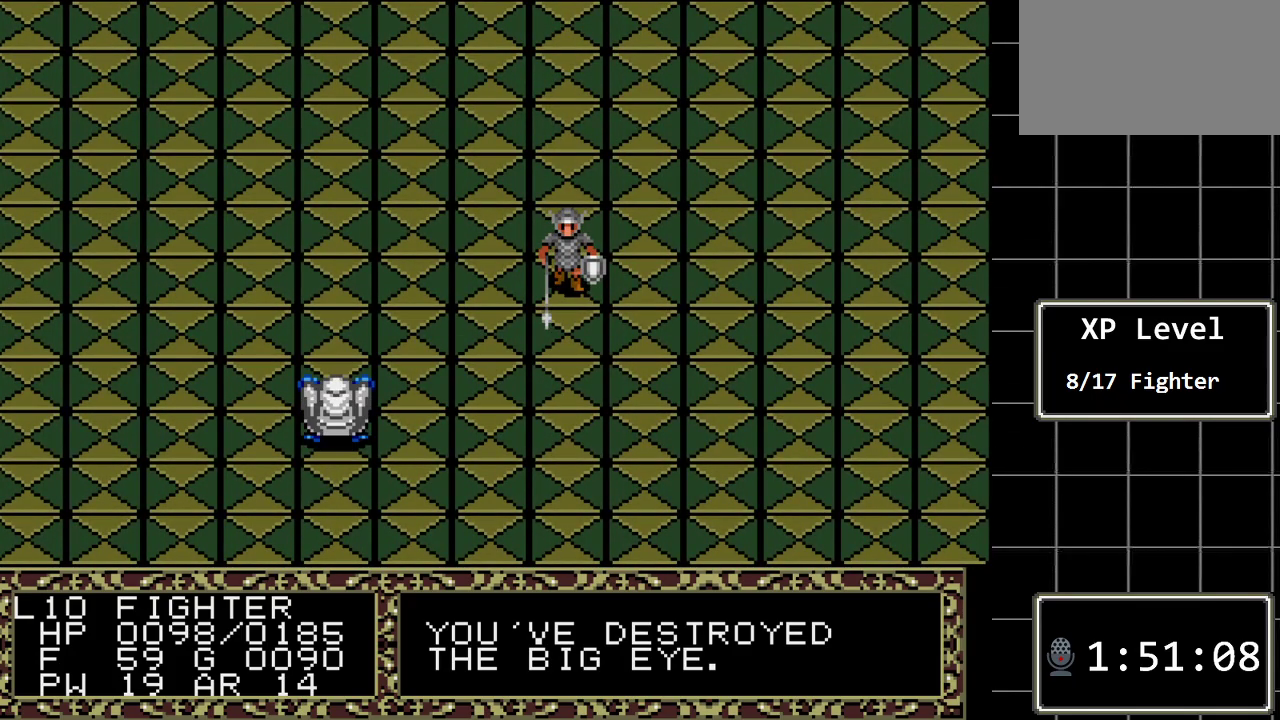
{"buttons": [], "events": [[233, "DPAD_RIGHT", "down"], [400, "DPAD_RIGHT", "up"]]}
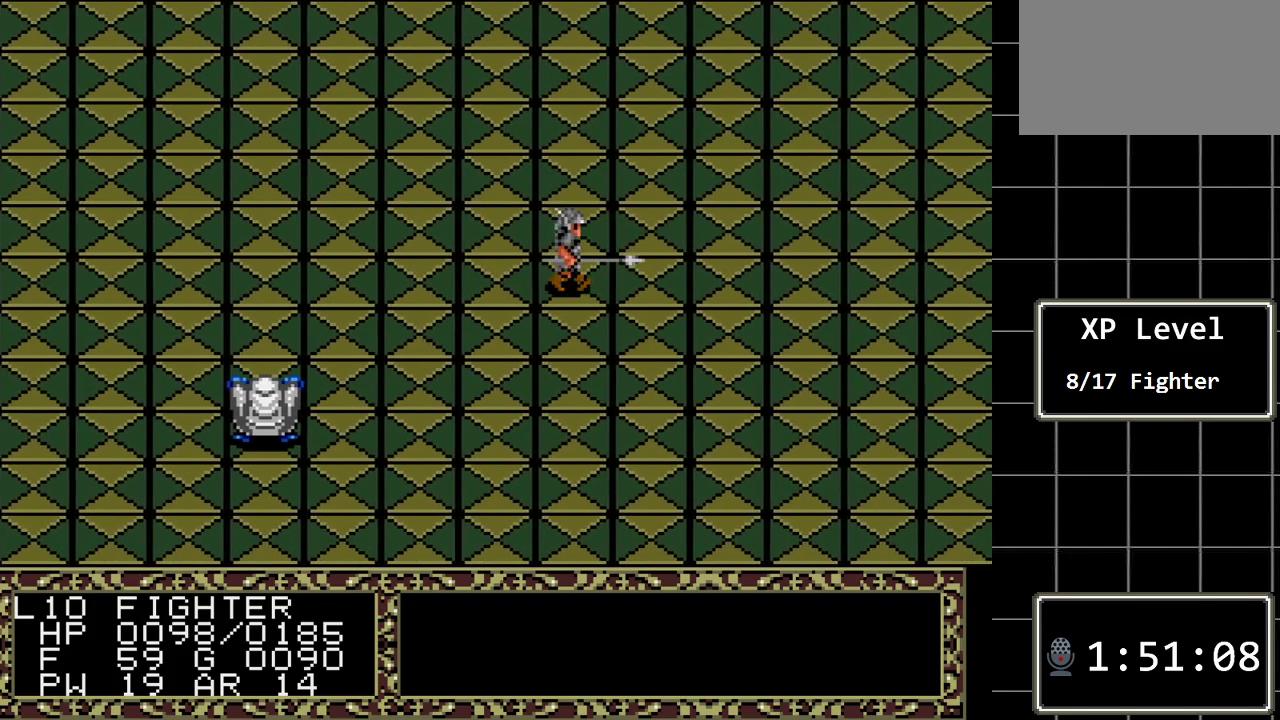
{"buttons": ["DPAD_DOWN"], "events": [[83, "DPAD_DOWN", "down"], [283, "DPAD_DOWN", "up"], [500, "DPAD_DOWN", "down"]]}